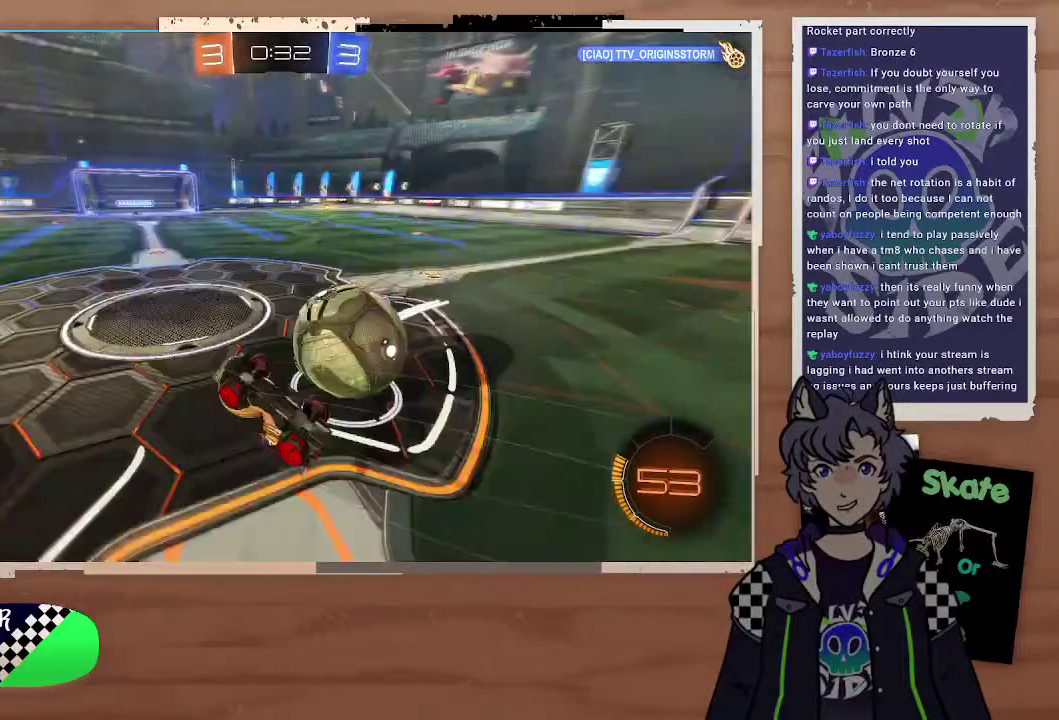
Gameplay with a controller (PlayStation layout); each line is a JSON object with the inputs held at the frame after it. "events" lists button and stick changes between this image and that frame as [ms after this image, input, new state], when the widget could be followed in between. Not read: L1.
{"buttons": [], "left_stick": "center", "right_stick": "center", "events": []}
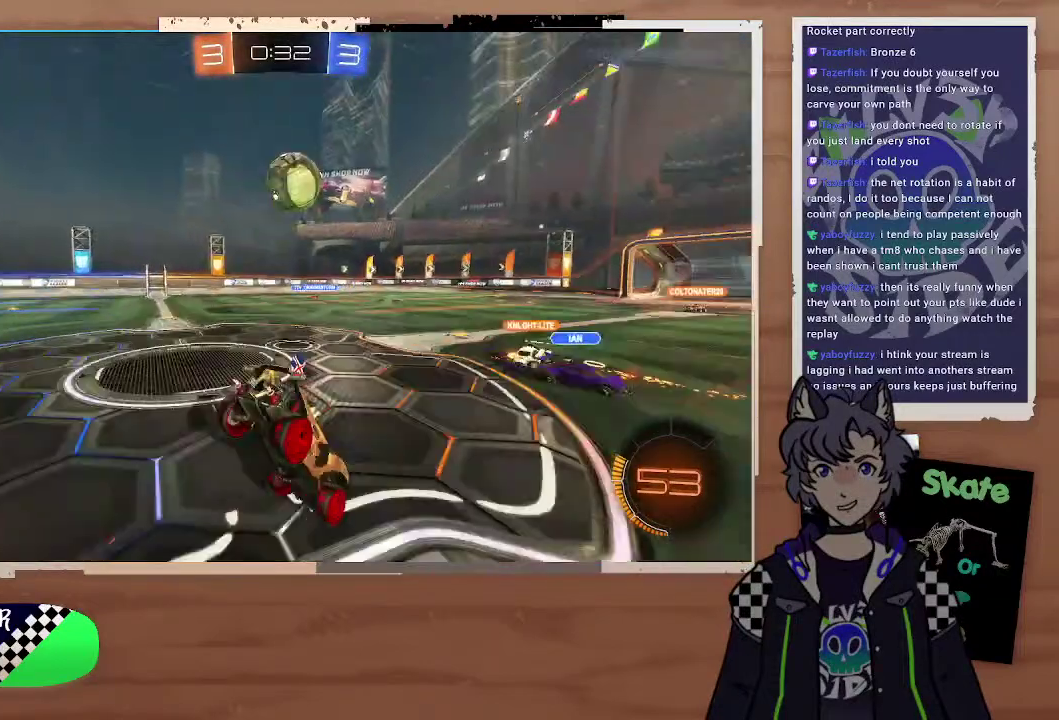
{"buttons": ["CROSS", "L2"], "left_stick": "down", "right_stick": "center", "events": [[200, "R2", "down"], [200, "left_stick", "down-left"], [300, "R2", "up"], [300, "left_stick", "down"], [400, "L2", "down"], [467, "CROSS", "down"]]}
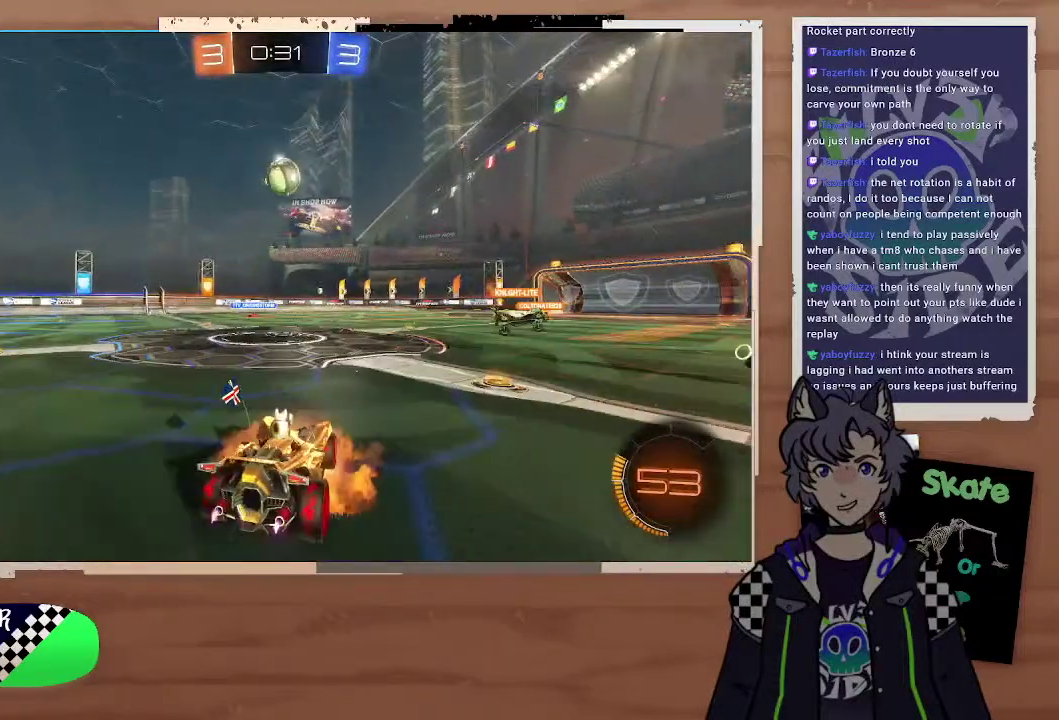
{"buttons": ["SQUARE"], "left_stick": "up", "right_stick": "center", "events": [[100, "left_stick", "down-left"], [200, "CROSS", "up"], [200, "L2", "up"], [200, "left_stick", "up"], [400, "SQUARE", "down"]]}
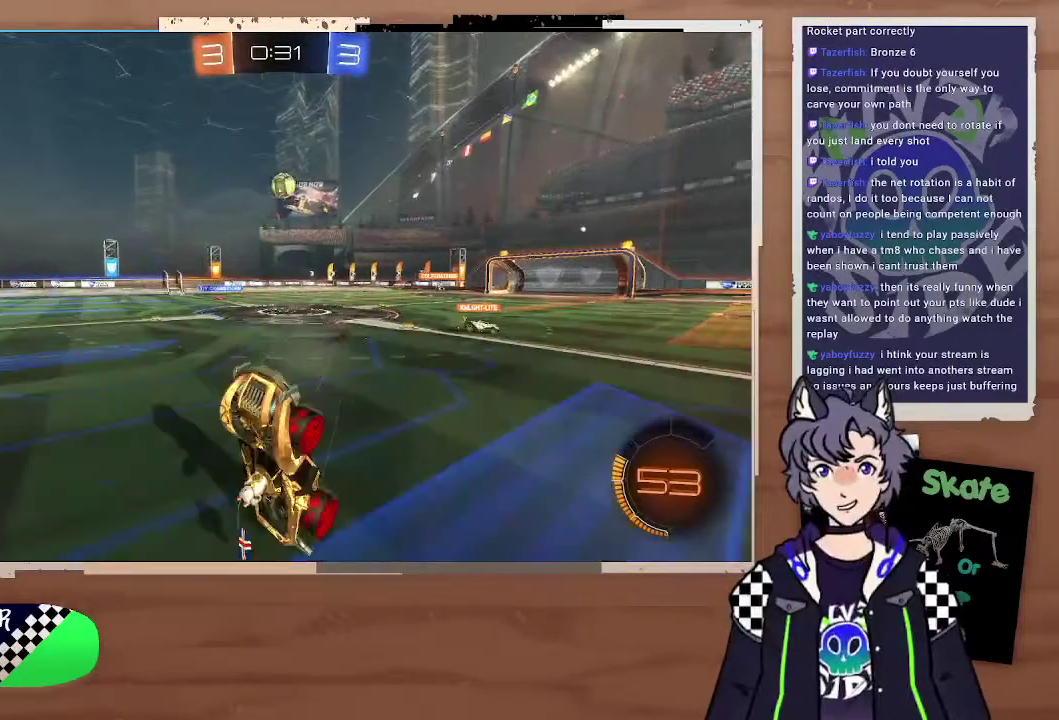
{"buttons": ["R2"], "left_stick": "center", "right_stick": "center", "events": [[300, "SQUARE", "up"], [400, "R2", "down"], [400, "left_stick", "up-left"], [500, "left_stick", "center"]]}
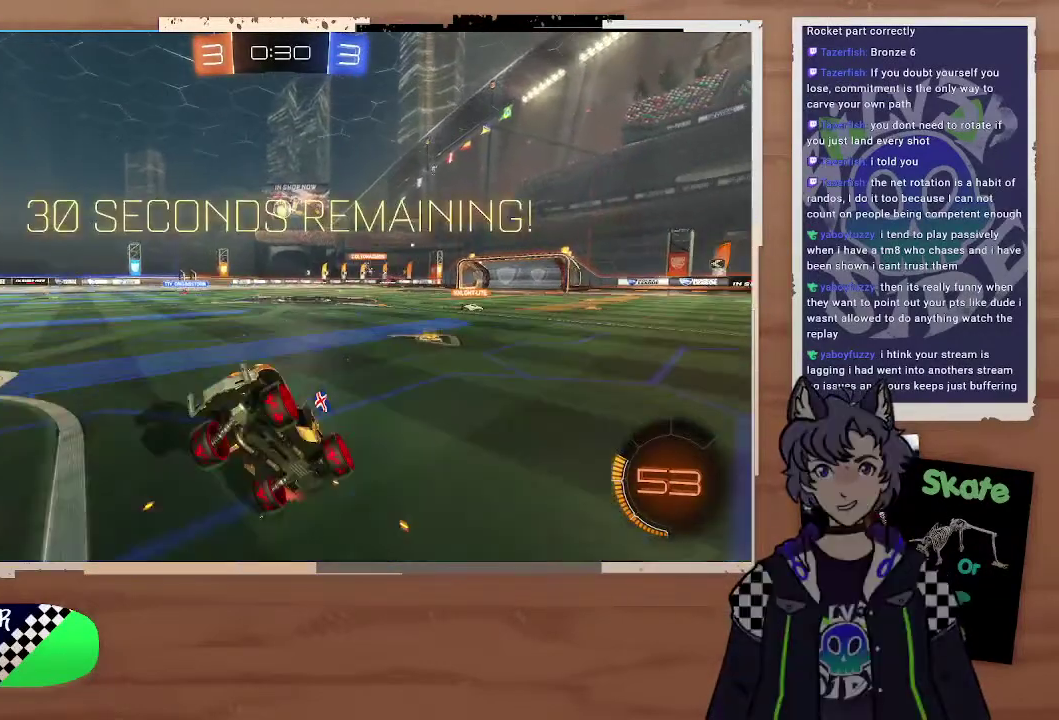
{"buttons": ["R2"], "left_stick": "right", "right_stick": "center", "events": [[100, "left_stick", "right"]]}
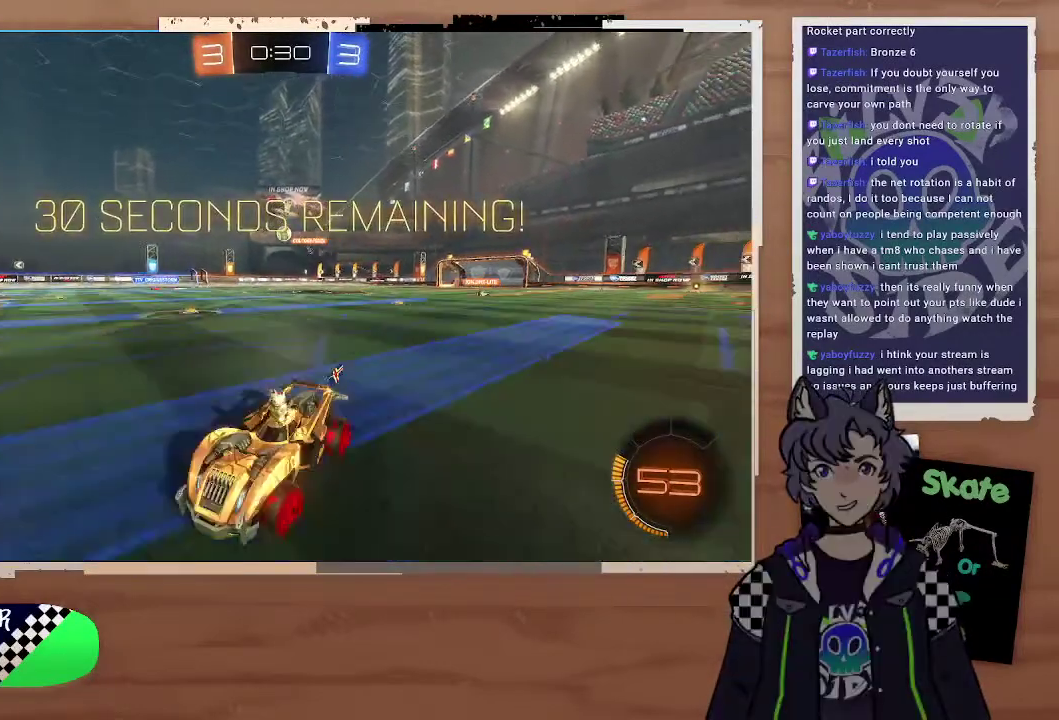
{"buttons": ["R2"], "left_stick": "right", "right_stick": "center", "events": []}
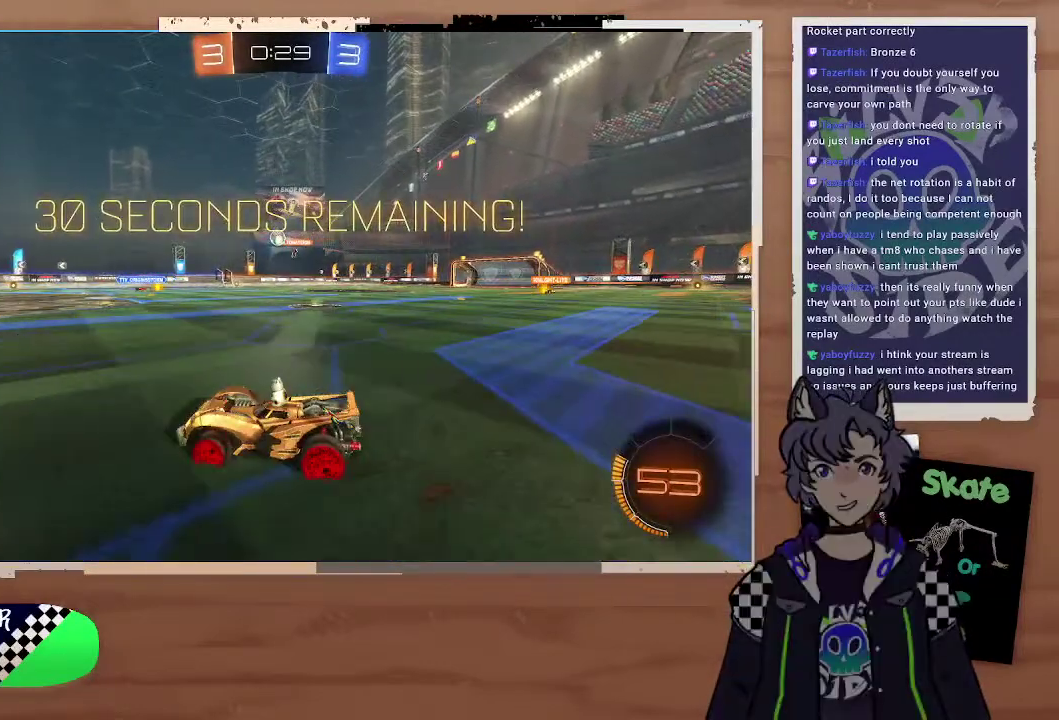
{"buttons": ["CIRCLE", "R2"], "left_stick": "right", "right_stick": "center", "events": [[100, "left_stick", "up-right"], [200, "CIRCLE", "down"], [200, "left_stick", "center"], [300, "left_stick", "right"]]}
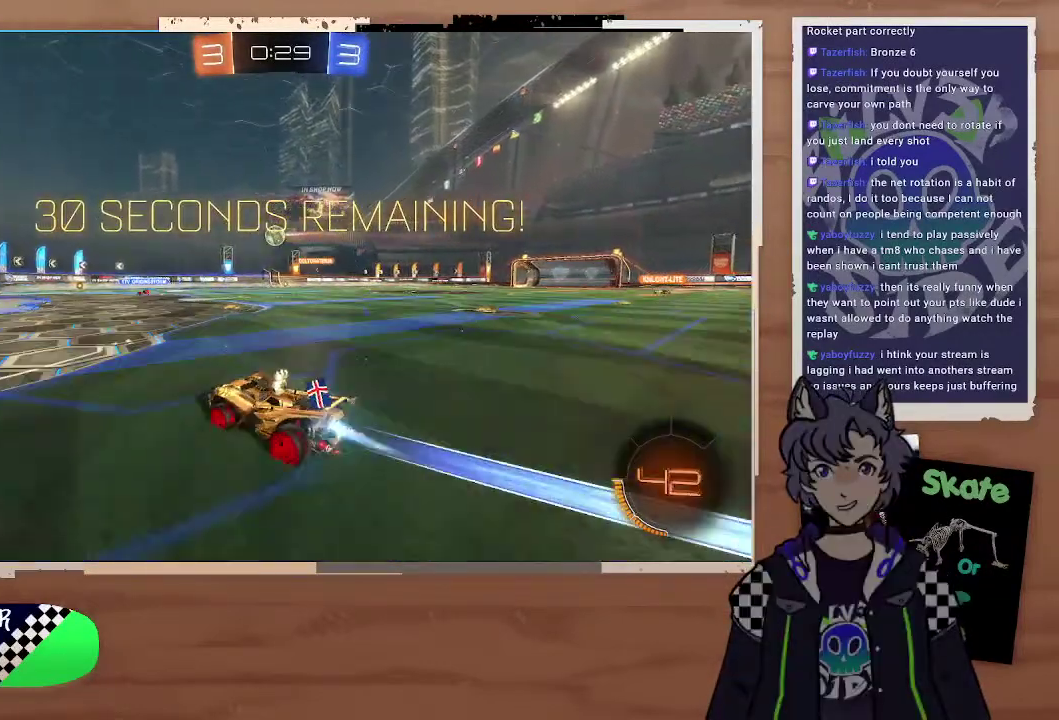
{"buttons": ["CROSS", "CIRCLE", "R2"], "left_stick": "center", "right_stick": "center", "events": [[100, "left_stick", "center"], [200, "left_stick", "right"], [400, "CROSS", "down"], [500, "left_stick", "center"]]}
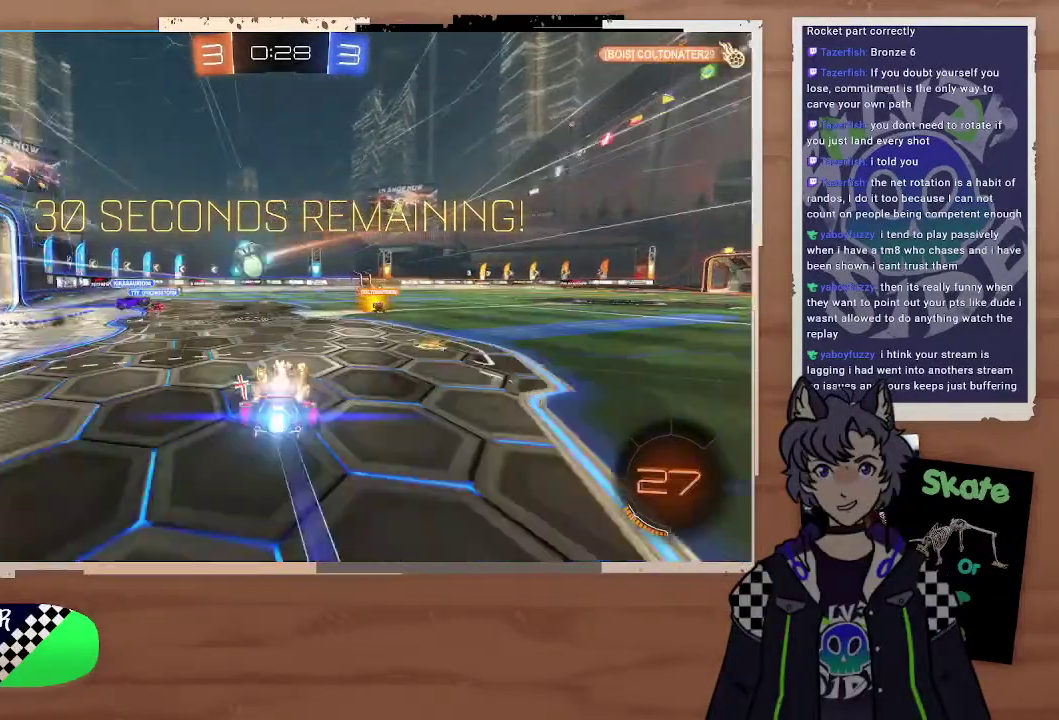
{"buttons": ["R2"], "left_stick": "left", "right_stick": "center", "events": [[100, "CIRCLE", "up"], [100, "CROSS", "up"], [500, "left_stick", "left"]]}
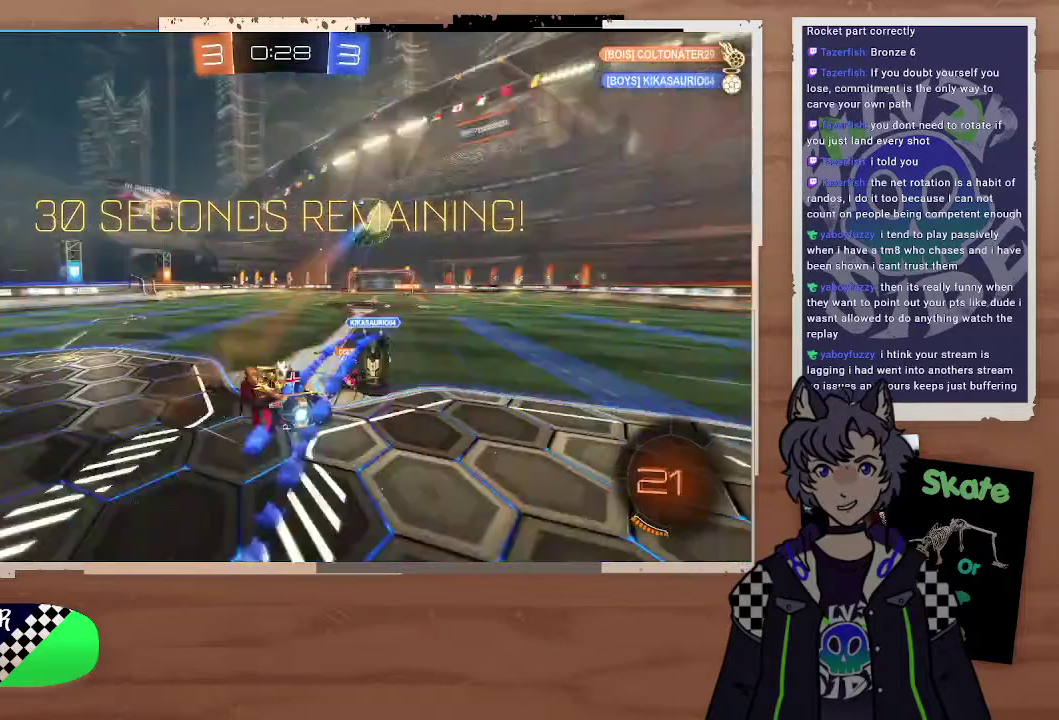
{"buttons": ["R2"], "left_stick": "center", "right_stick": "center", "events": [[200, "left_stick", "center"], [300, "TRIANGLE", "down"], [300, "left_stick", "left"], [400, "TRIANGLE", "up"], [400, "left_stick", "center"]]}
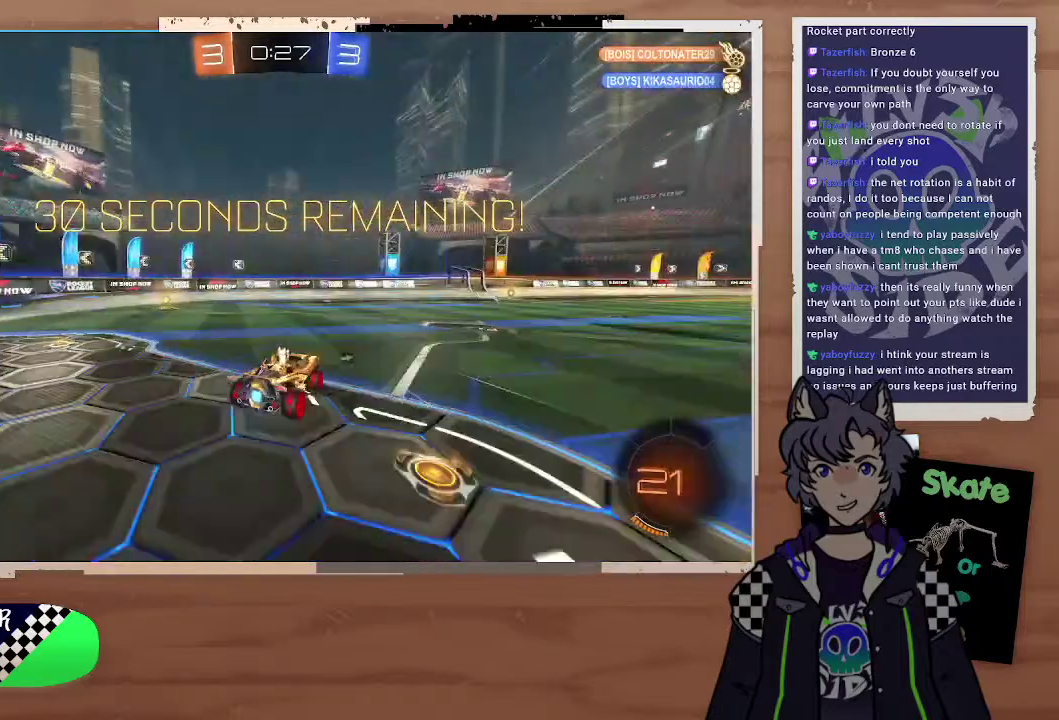
{"buttons": ["R2"], "left_stick": "right", "right_stick": "center", "events": [[200, "left_stick", "right"]]}
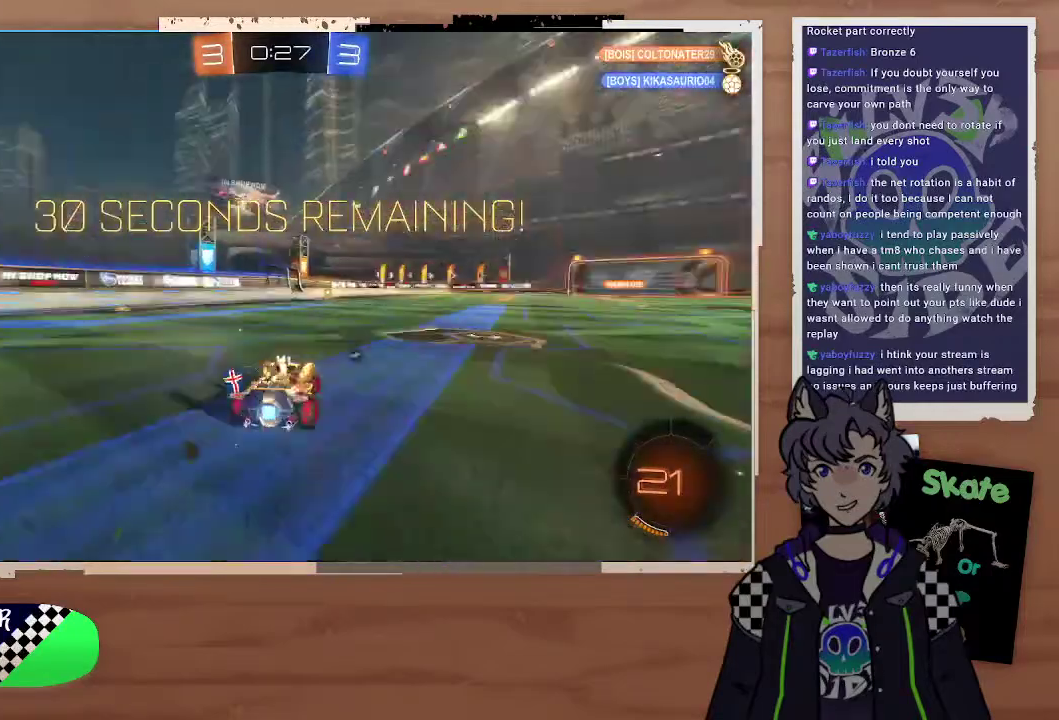
{"buttons": ["CROSS", "CIRCLE", "R2"], "left_stick": "up", "right_stick": "center", "events": [[200, "CIRCLE", "down"], [200, "left_stick", "up-right"], [300, "CROSS", "down"], [300, "left_stick", "up"], [400, "CROSS", "up"], [500, "CROSS", "down"]]}
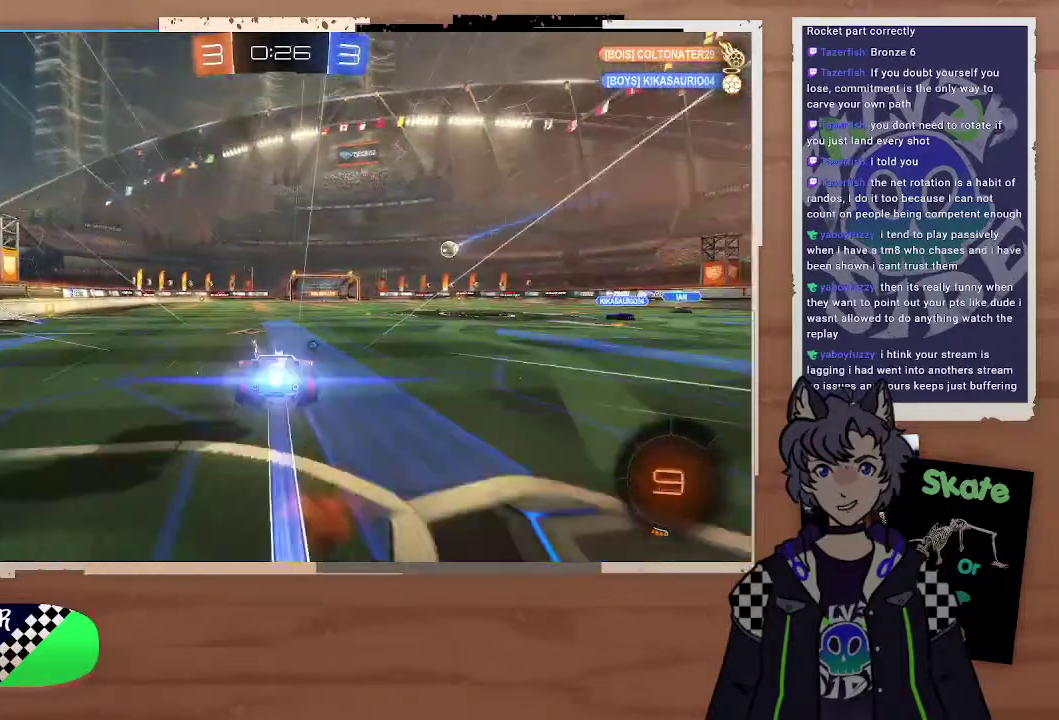
{"buttons": ["R2"], "left_stick": "center", "right_stick": "center", "events": [[100, "CIRCLE", "up"], [100, "CROSS", "up"], [100, "left_stick", "center"], [200, "TRIANGLE", "down"], [300, "TRIANGLE", "up"]]}
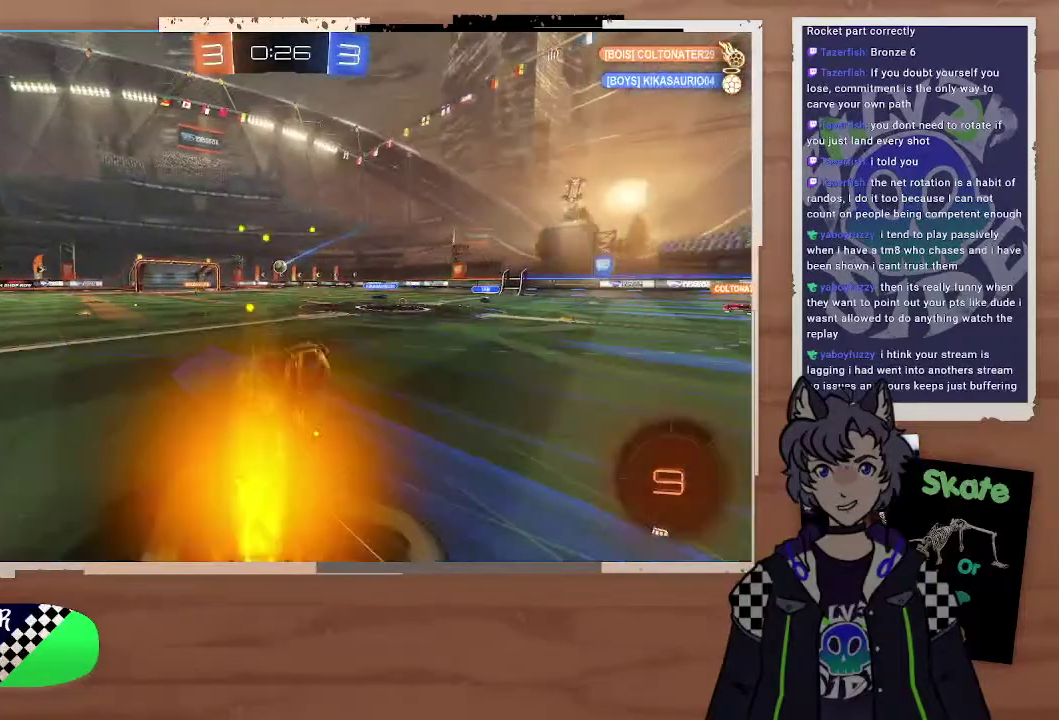
{"buttons": ["R2"], "left_stick": "left", "right_stick": "center", "events": [[400, "left_stick", "up-left"], [467, "left_stick", "left"]]}
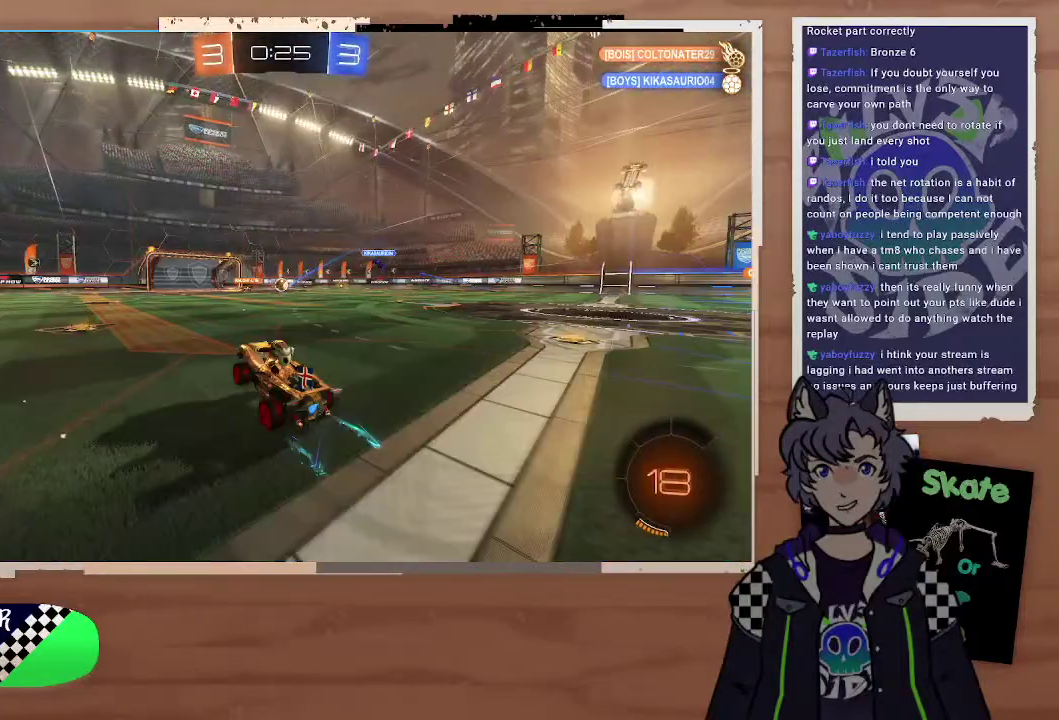
{"buttons": ["R2"], "left_stick": "center", "right_stick": "center", "events": [[200, "left_stick", "center"]]}
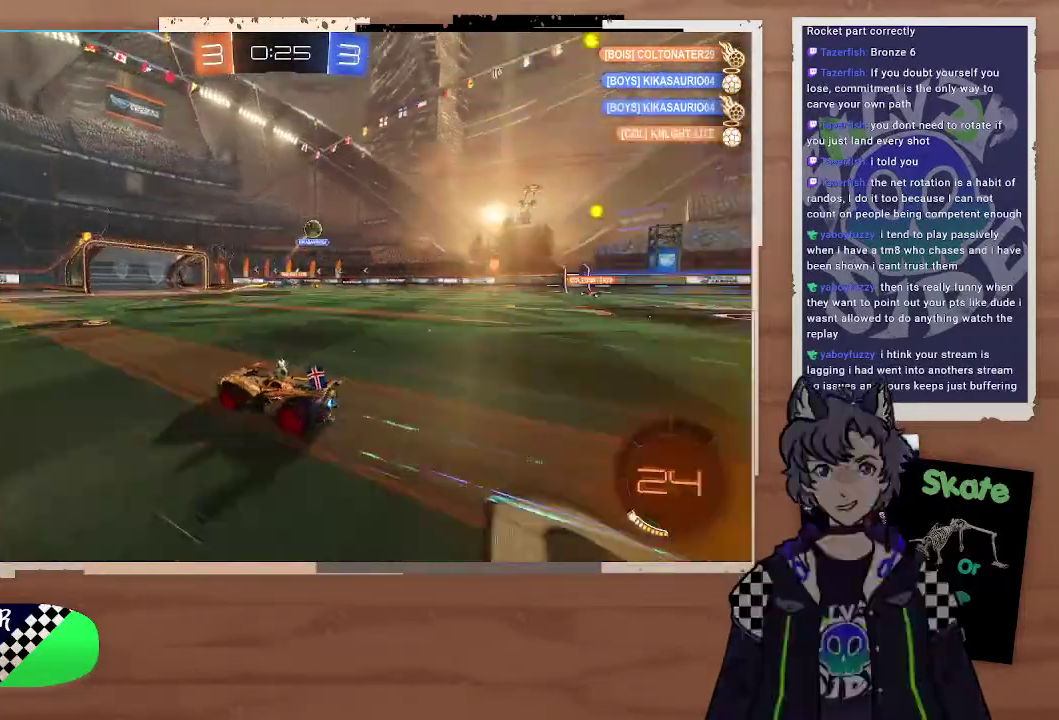
{"buttons": ["R2"], "left_stick": "right", "right_stick": "center", "events": [[200, "left_stick", "right"]]}
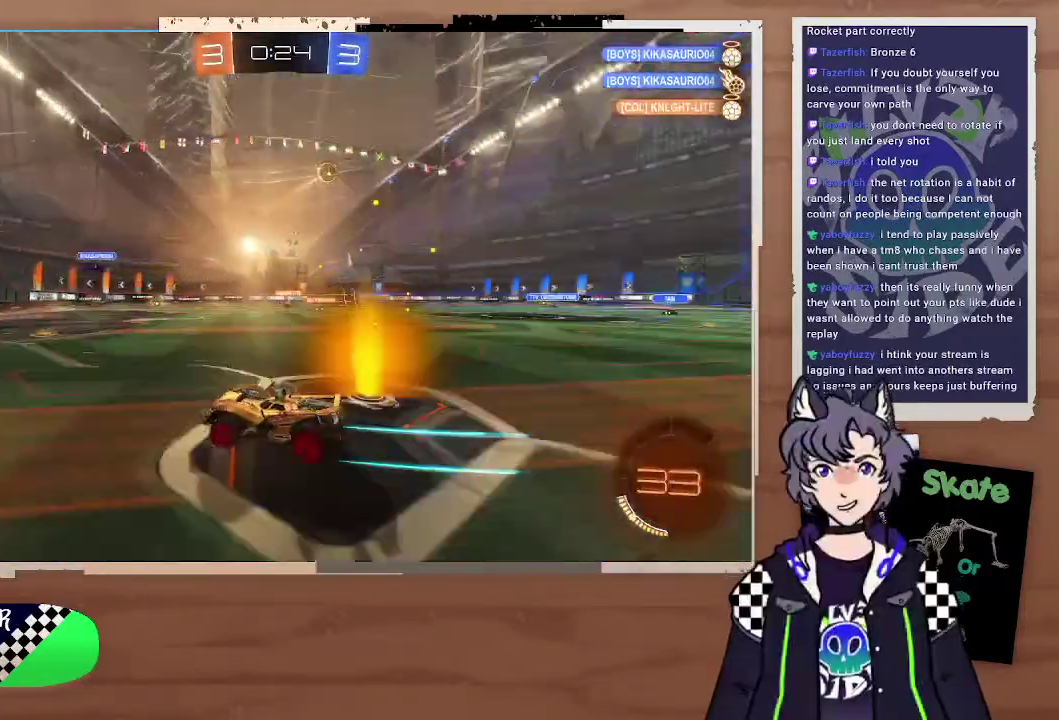
{"buttons": ["R2"], "left_stick": "right", "right_stick": "center", "events": [[400, "left_stick", "center"], [500, "left_stick", "right"]]}
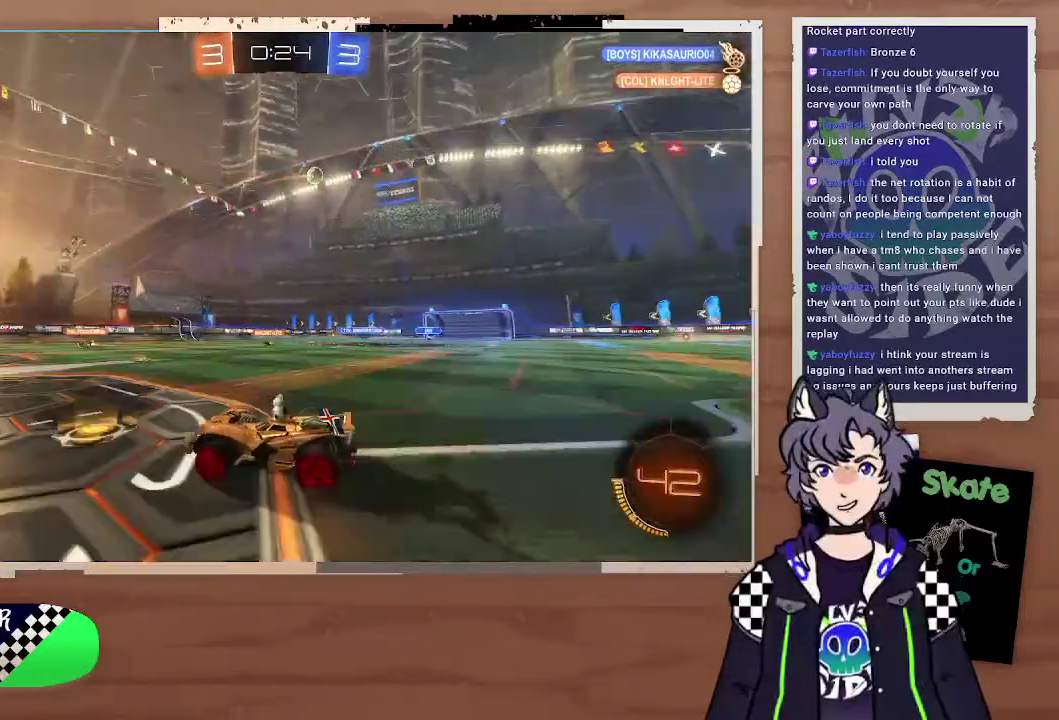
{"buttons": ["R2"], "left_stick": "right", "right_stick": "center", "events": [[400, "left_stick", "left"], [500, "left_stick", "right"]]}